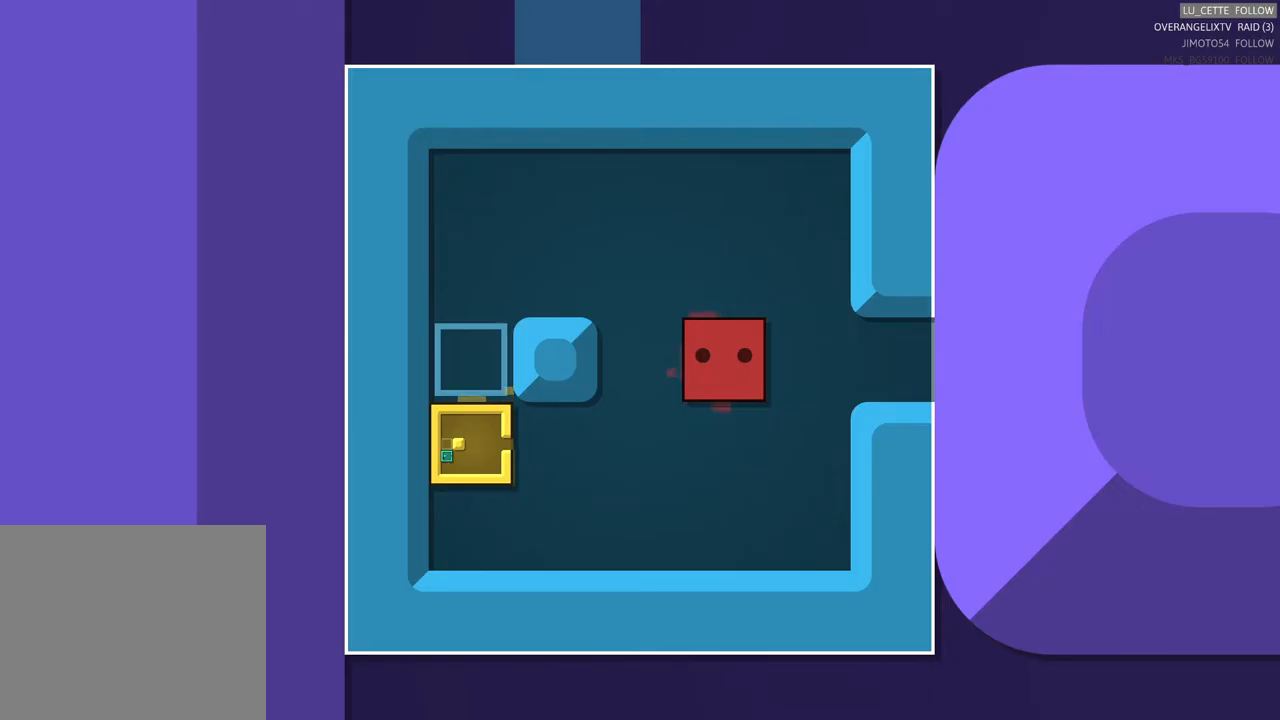
Gameplay with a controller (Xbox layout); each line is a JSON object with the inputs held at the frame after it. "events" lists button and stick changes between this image and that frame as [ms after this image, input, new state], when the widget could be followed in between. Not read: L1 L3 R3 right_stick.
{"buttons": [], "left_stick": "center", "events": []}
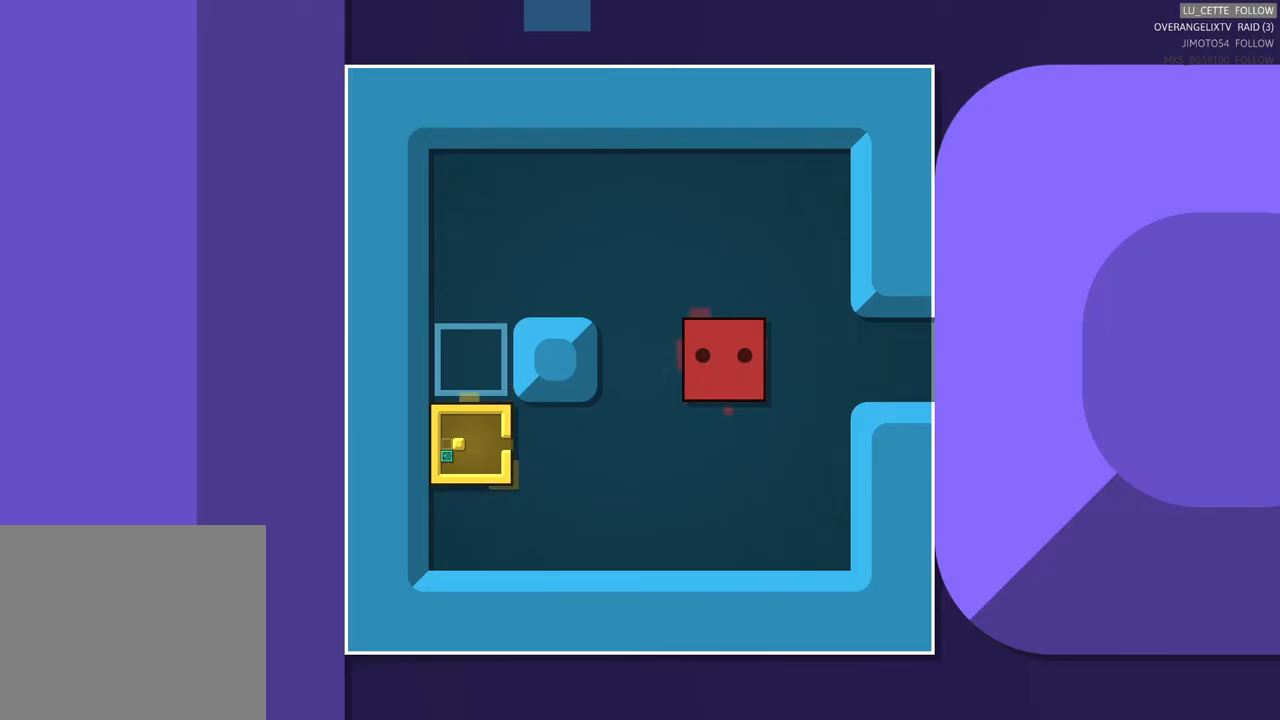
{"buttons": [], "left_stick": "center", "events": []}
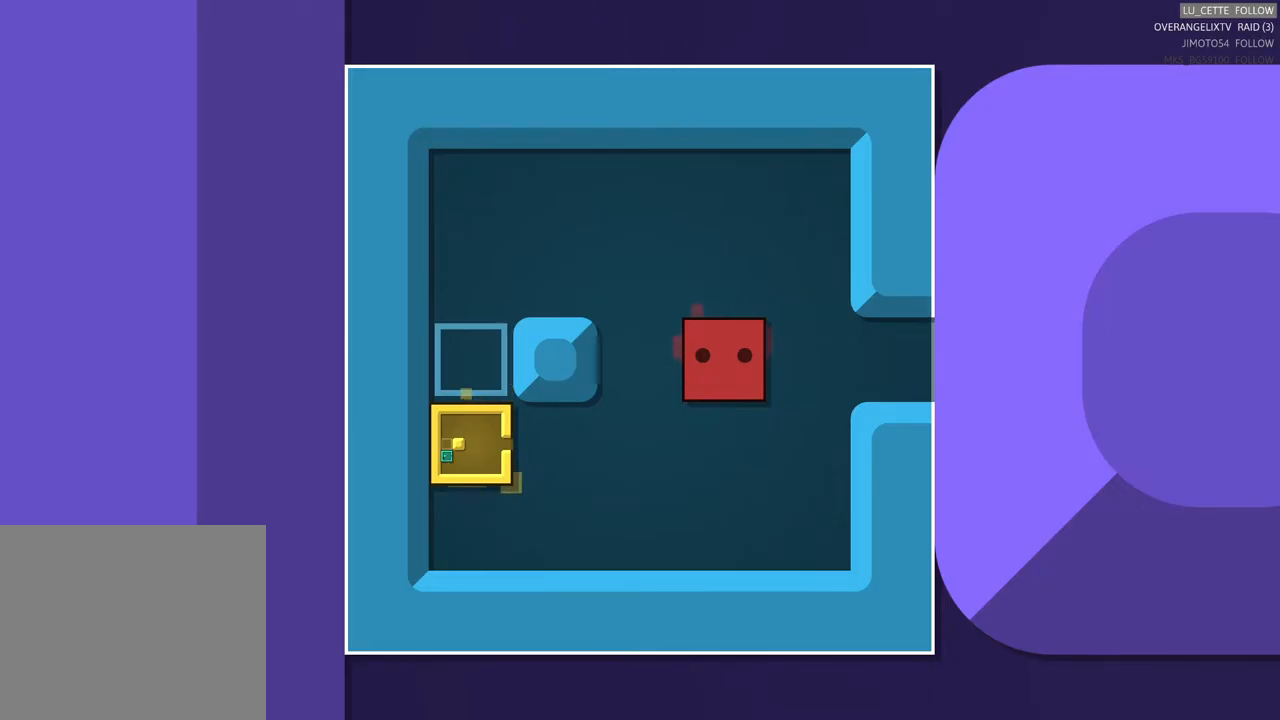
{"buttons": [], "left_stick": "center", "events": []}
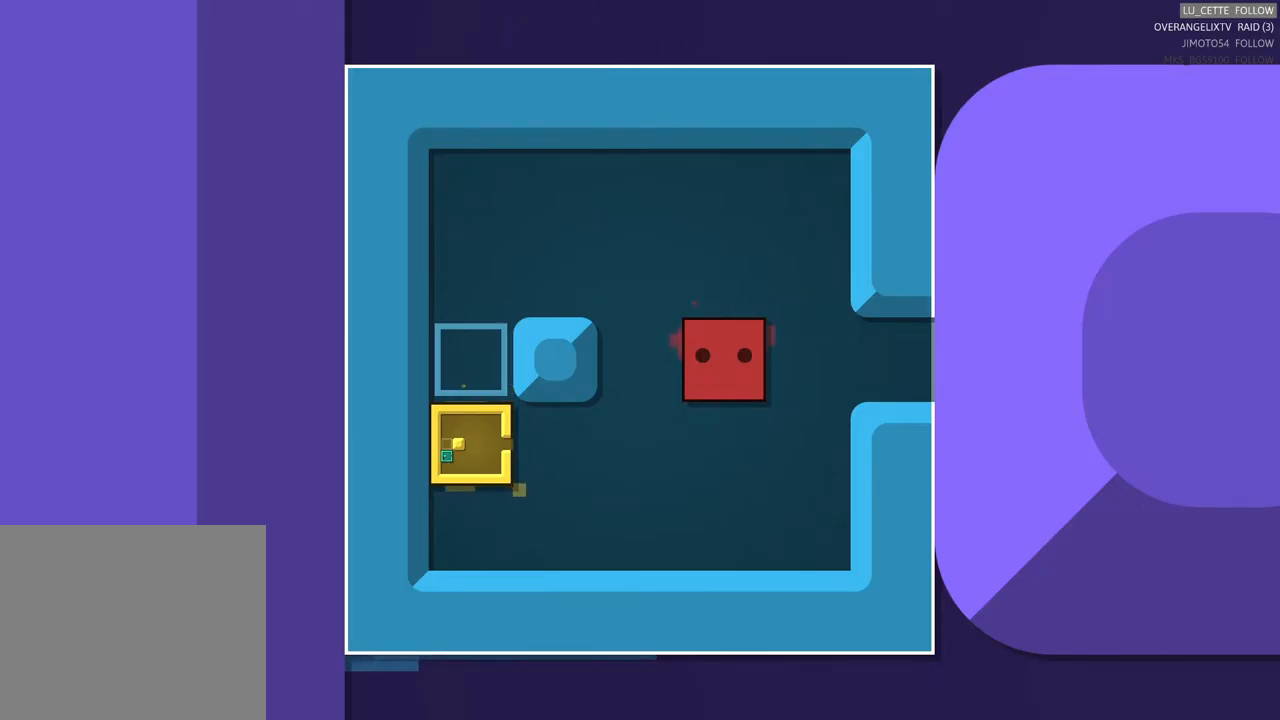
{"buttons": [], "left_stick": "center", "events": [[17, "left_stick", "down"], [317, "left_stick", "center"]]}
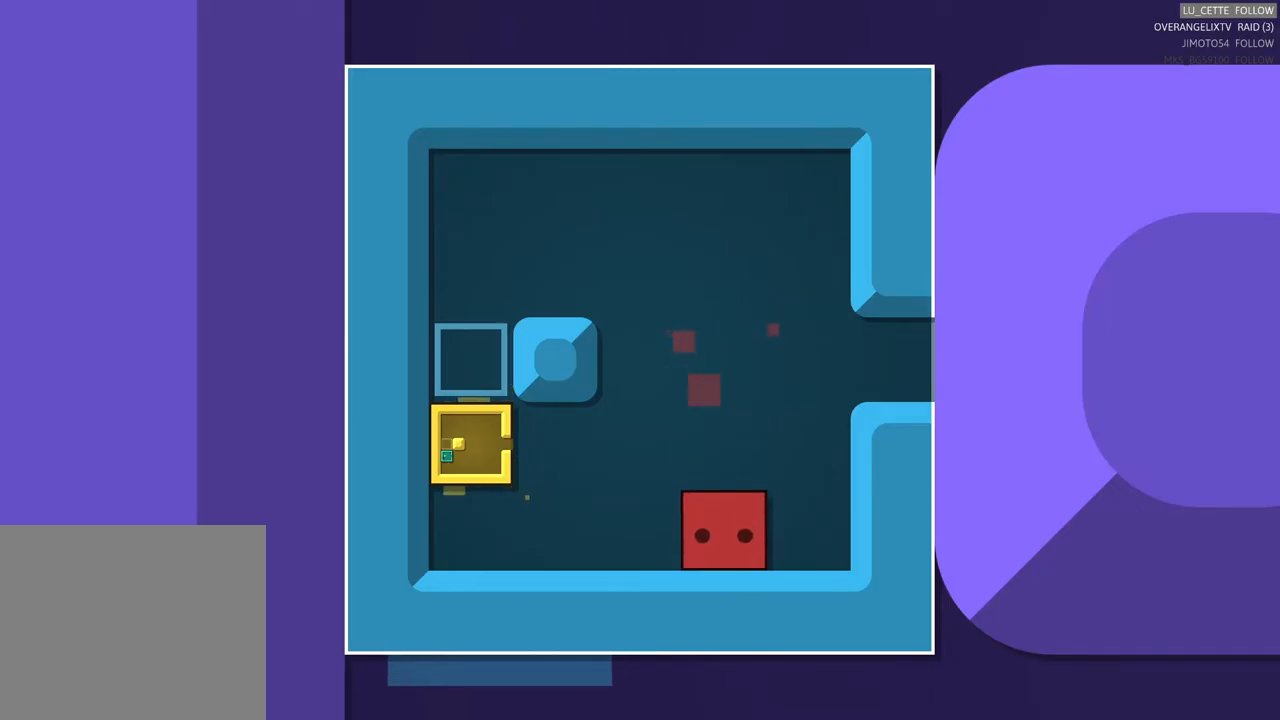
{"buttons": [], "left_stick": "center", "events": [[250, "left_stick", "up"], [450, "left_stick", "center"]]}
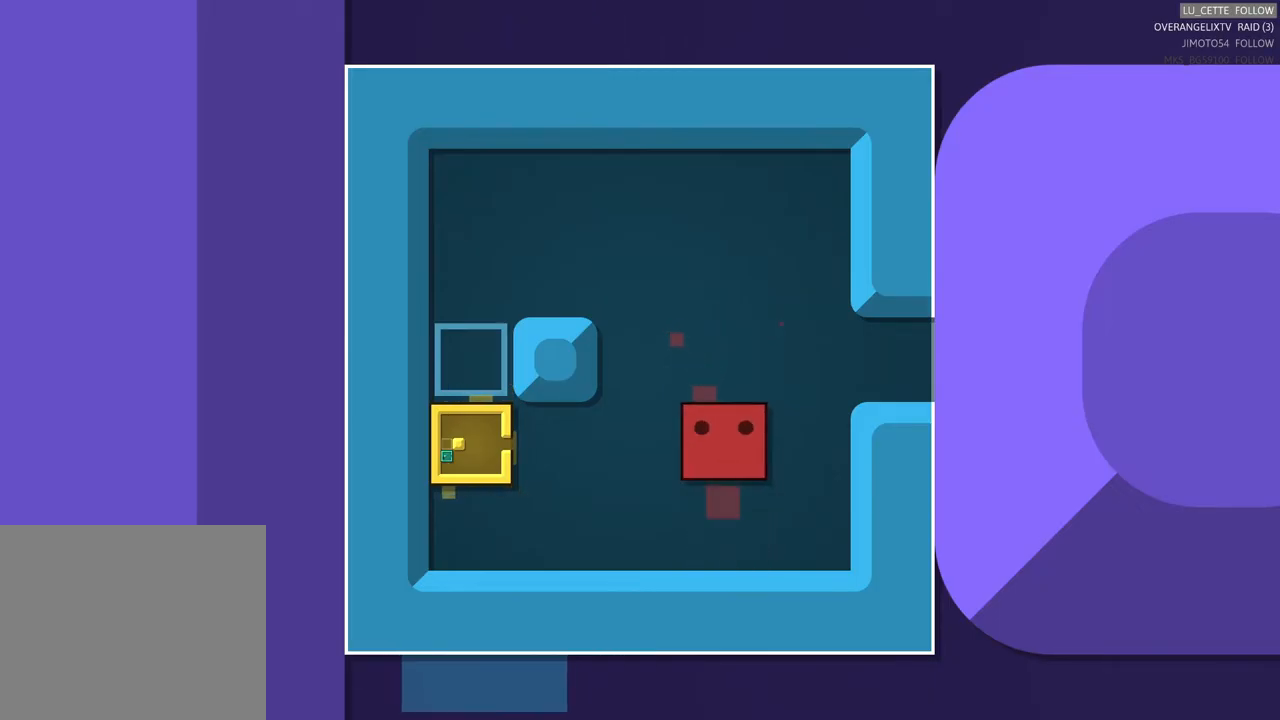
{"buttons": [], "left_stick": "left", "events": [[150, "left_stick", "left"]]}
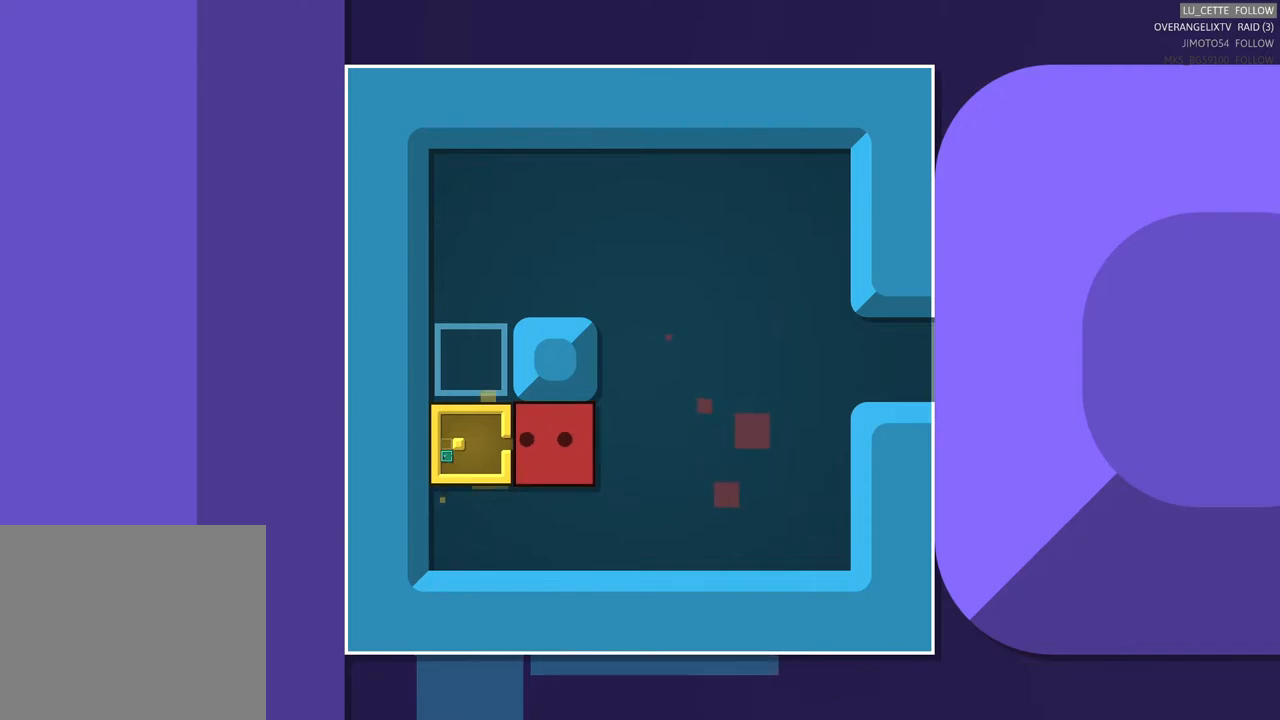
{"buttons": [], "left_stick": "center", "events": [[333, "left_stick", "center"]]}
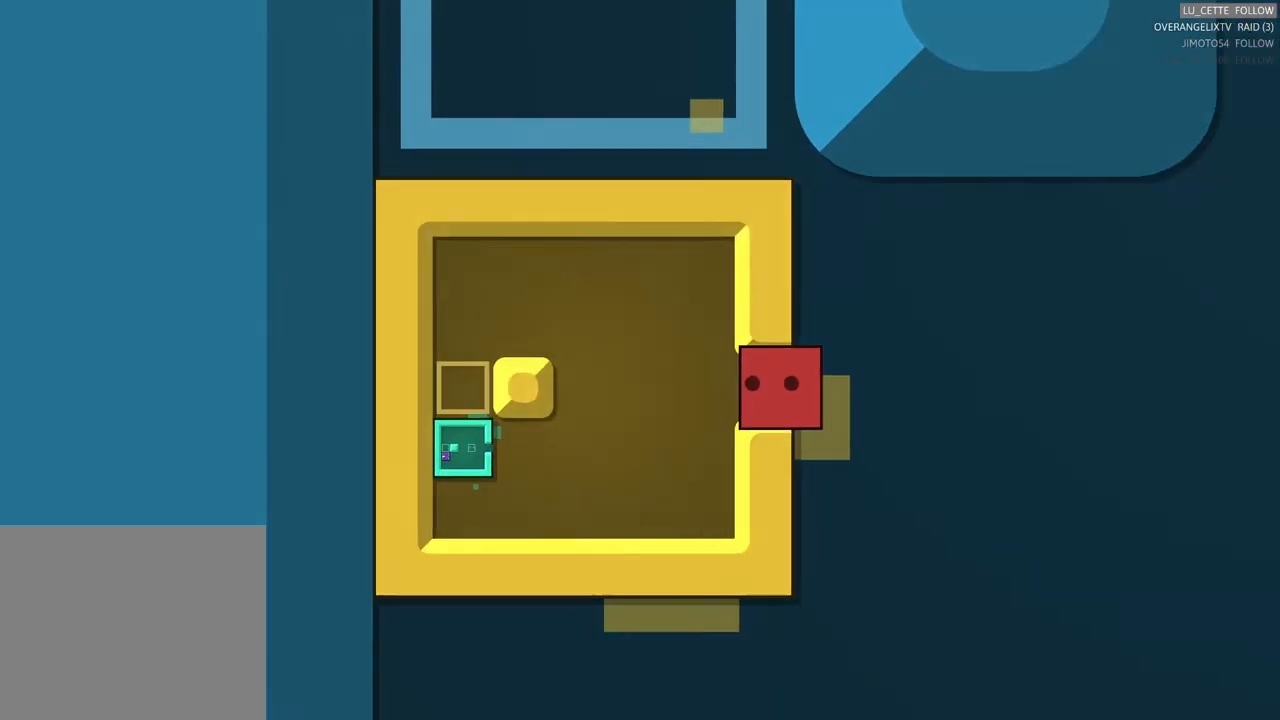
{"buttons": [], "left_stick": "left", "events": [[367, "left_stick", "left"]]}
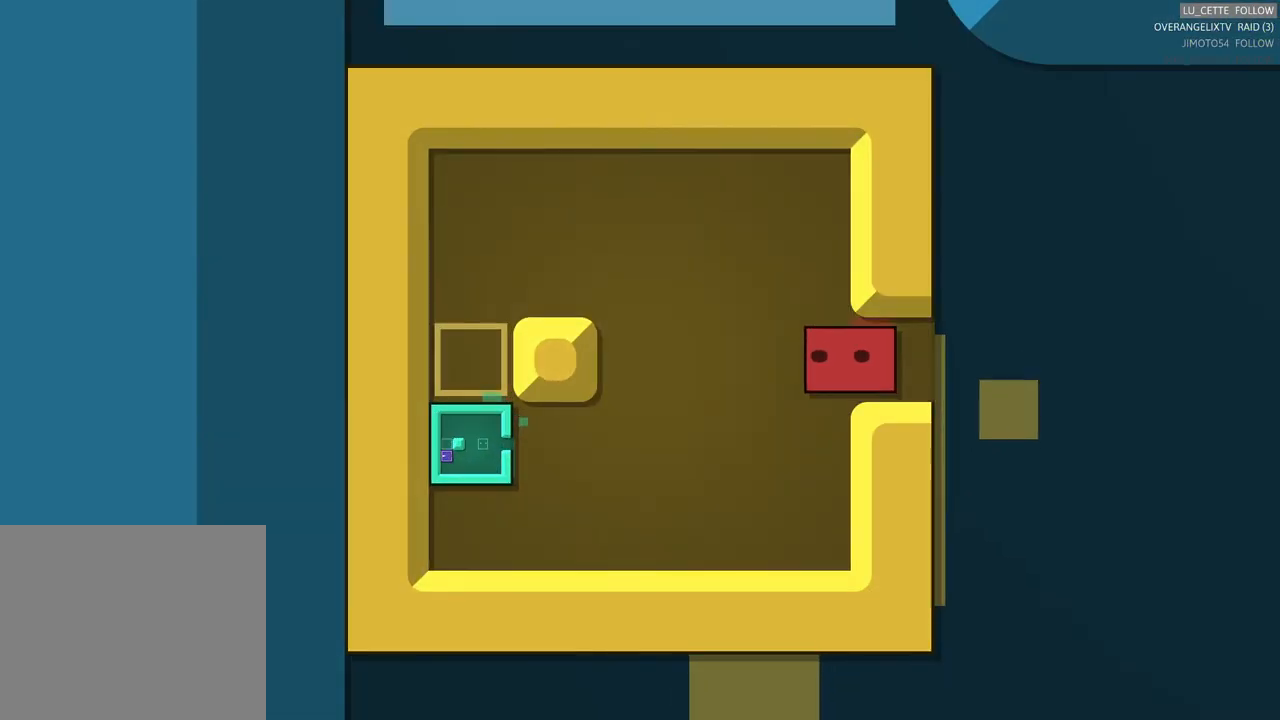
{"buttons": [], "left_stick": "down", "events": [[417, "left_stick", "center"], [500, "left_stick", "down"]]}
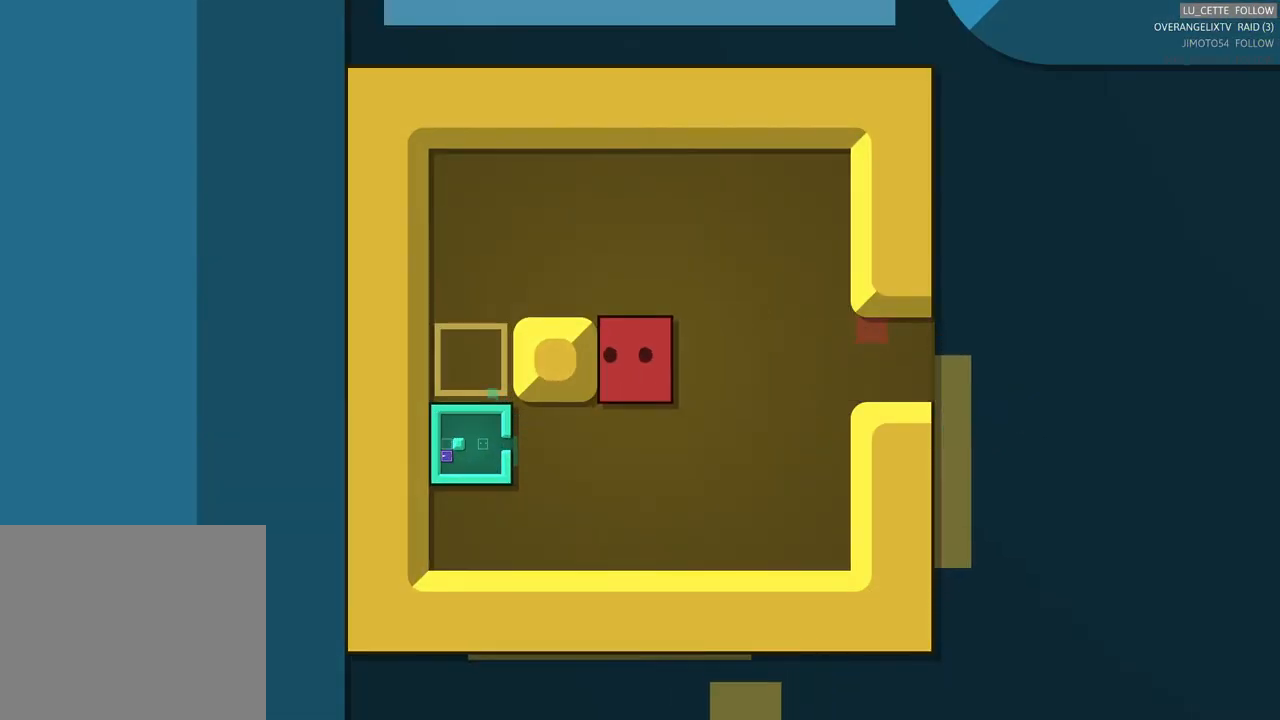
{"buttons": [], "left_stick": "center", "events": [[183, "left_stick", "down-left"], [300, "left_stick", "left"], [483, "left_stick", "center"]]}